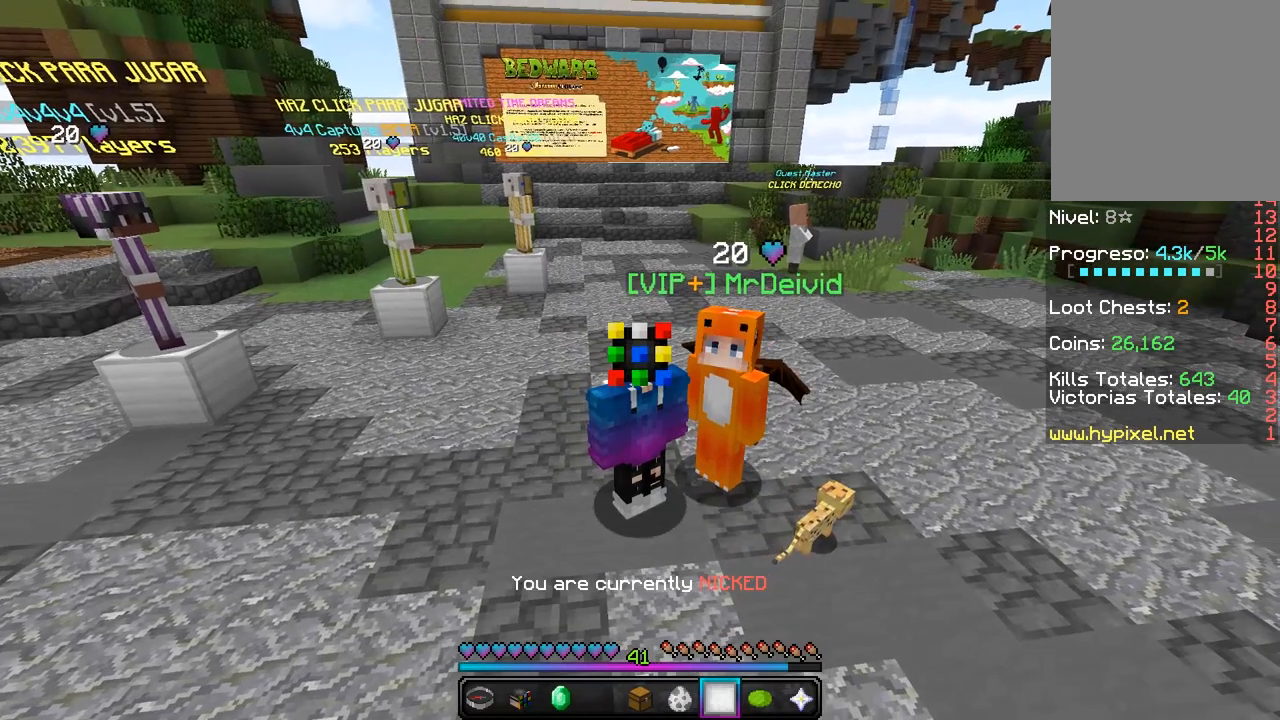
Gameplay with keyboard and mouse; each line is a JSON object with the keys and mouse buttons held at the frame after it. "events" lists presses ("down") and releases ("up") of "a", "d", "s", "w", "mouse_left" and "mouse_right" between this image and that frame as [ms after this image, input, new state], when the widget could be followed in between. "mouse_left", "mouse_right" = the "left", "right" buttons of the "mouse" list. No other keys are recorded. Fast repeated clicks can show as one long hold. Mouse movement is not recorded.
{"keys": ["s"], "mouse": [], "events": [[17, "a", "down"], [167, "a", "up"], [433, "s", "down"]]}
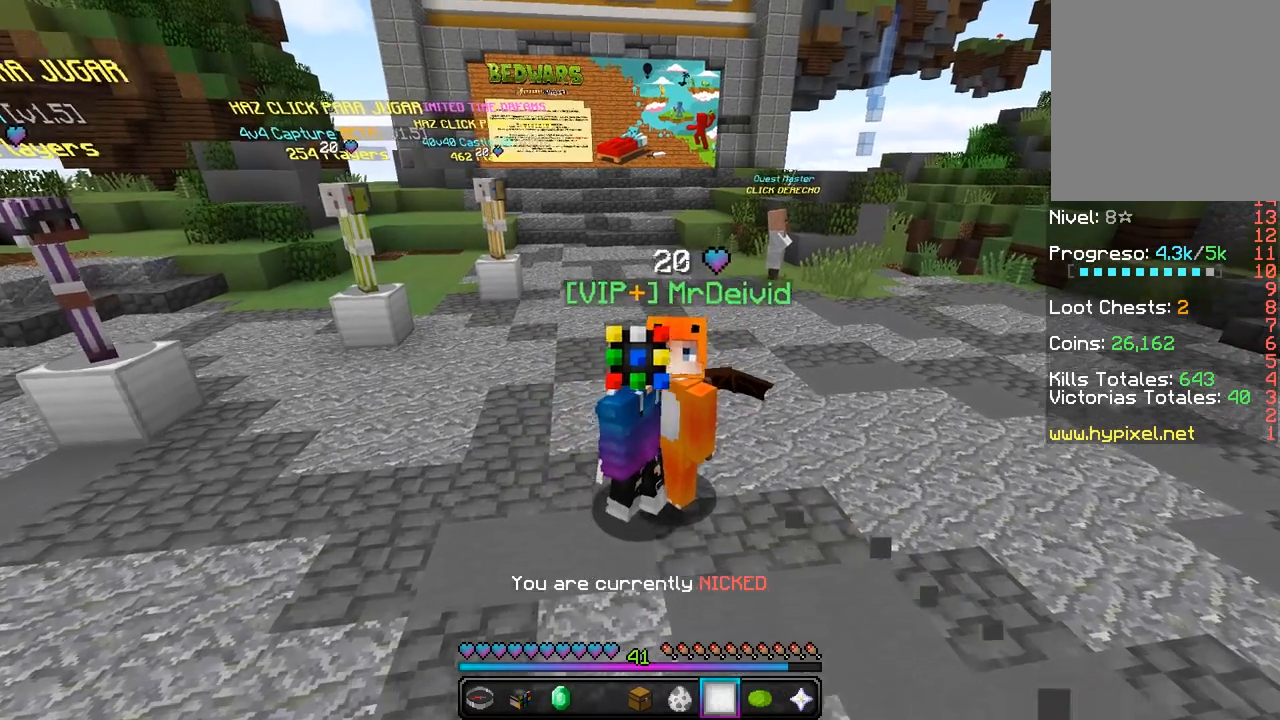
{"keys": ["w"], "mouse": [], "events": [[133, "s", "up"], [383, "w", "down"]]}
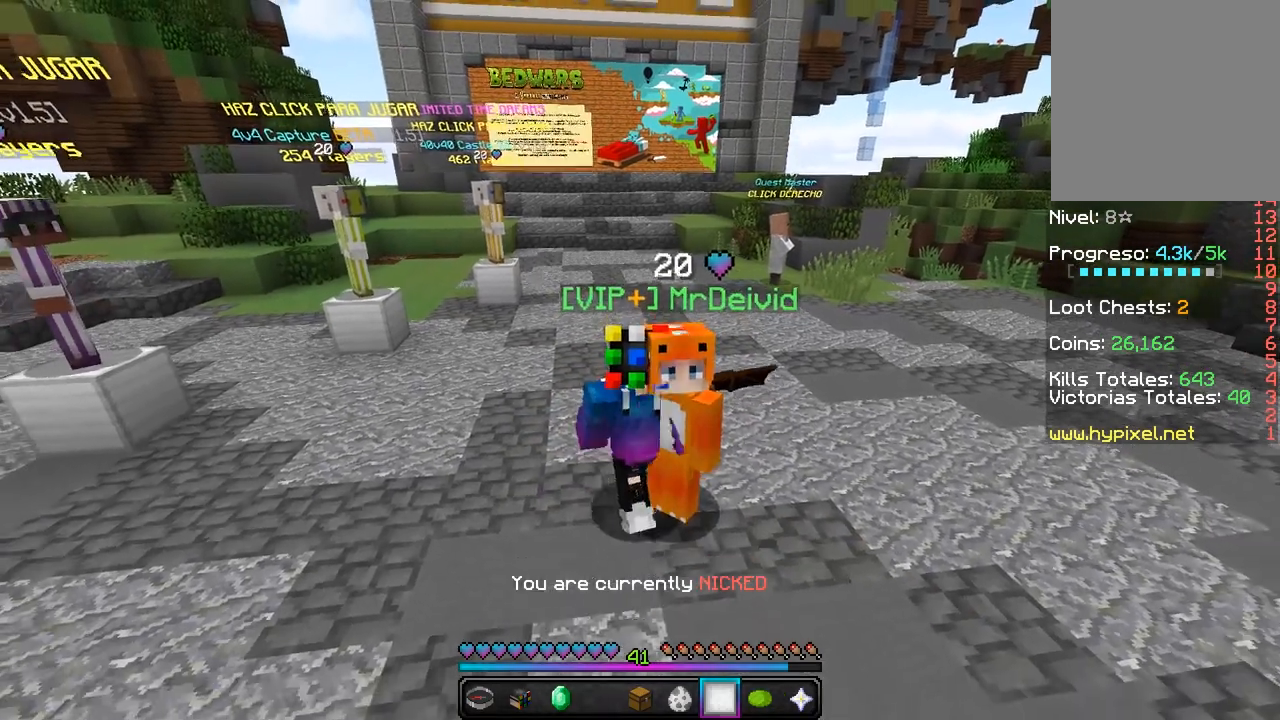
{"keys": ["s"], "mouse": [], "events": [[17, "w", "up"], [383, "s", "down"]]}
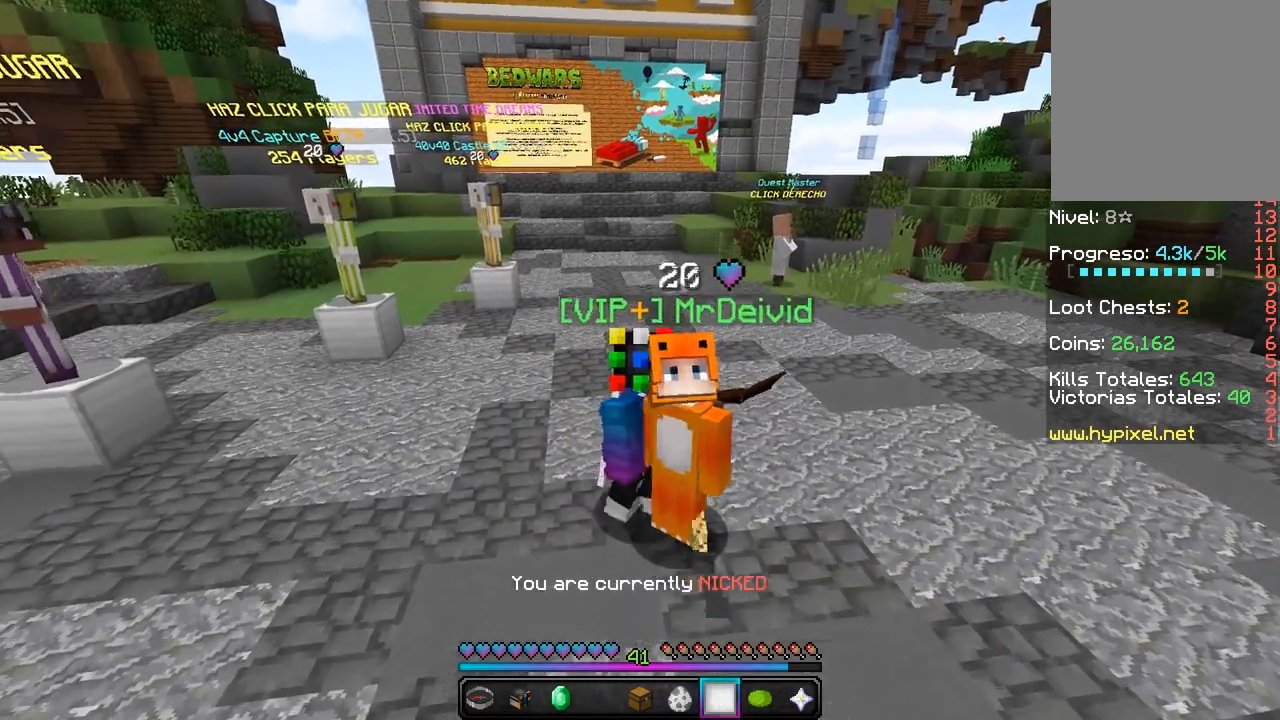
{"keys": [], "mouse": [], "events": [[83, "s", "up"]]}
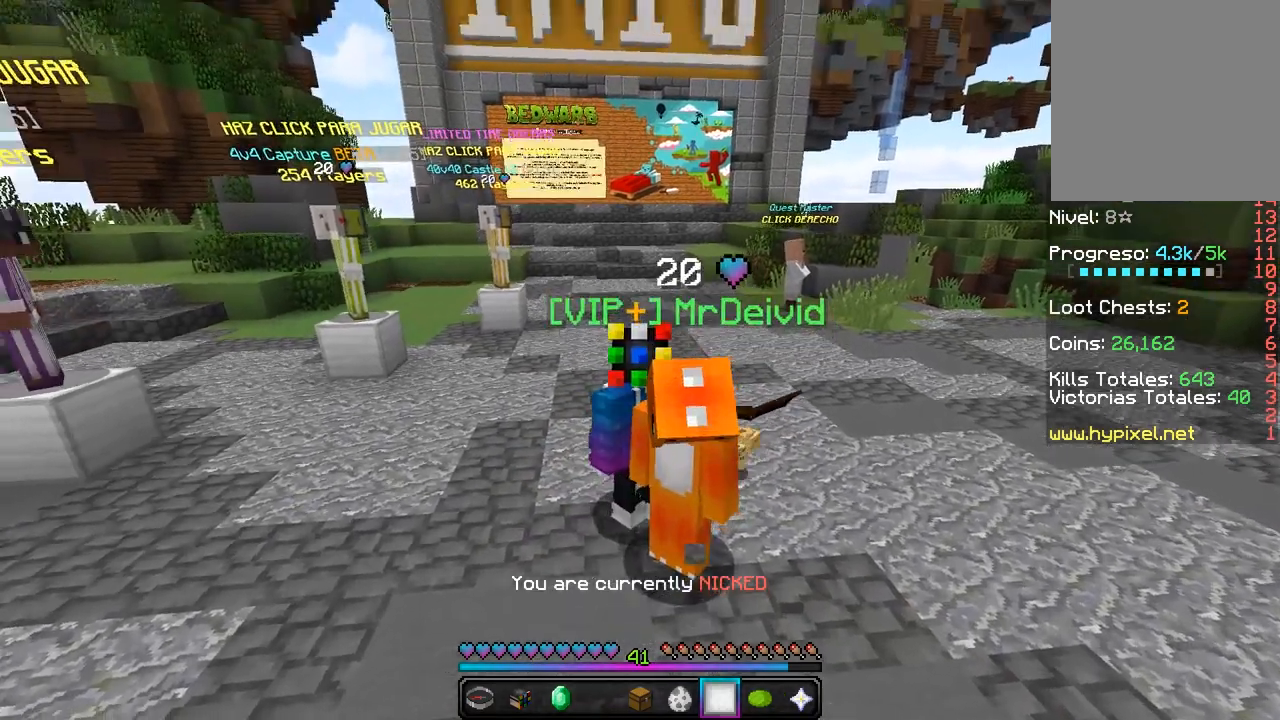
{"keys": [], "mouse": [], "events": [[250, "w", "down"], [350, "w", "up"]]}
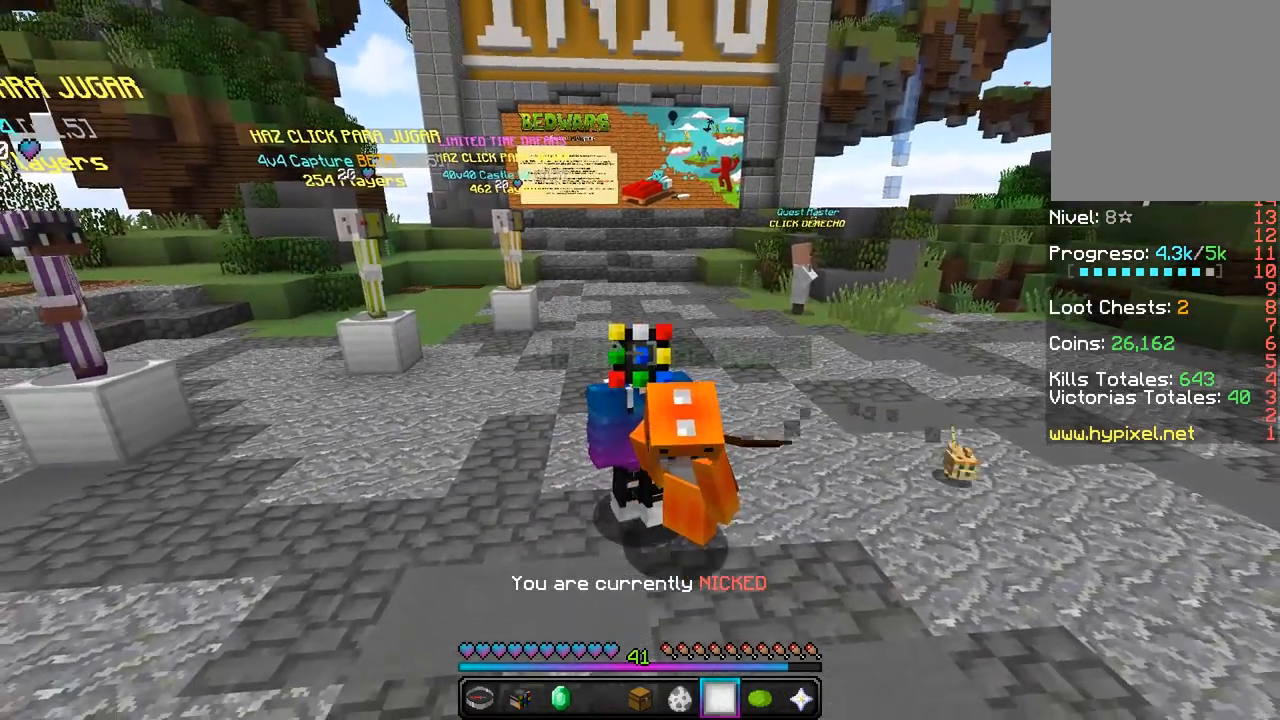
{"keys": [], "mouse": [], "events": [[150, "w", "down"], [250, "w", "up"]]}
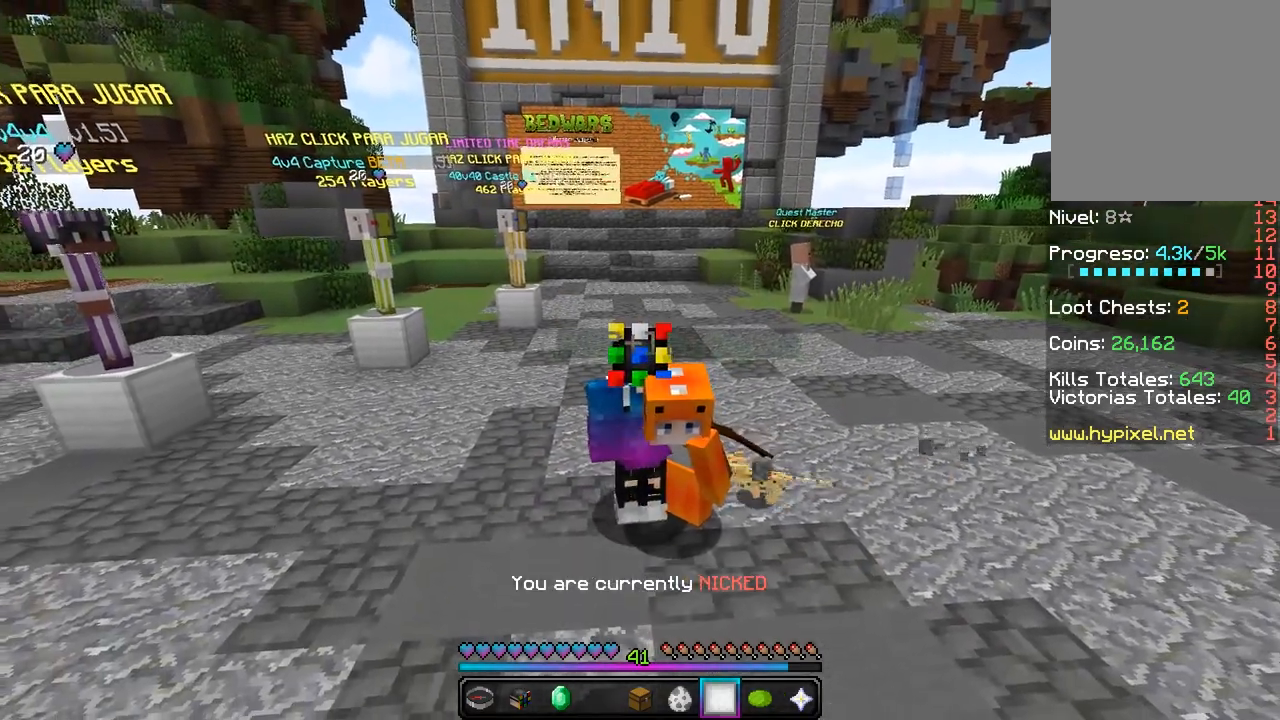
{"keys": ["a"], "mouse": [], "events": [[67, "d", "down"], [217, "d", "up"], [500, "a", "down"]]}
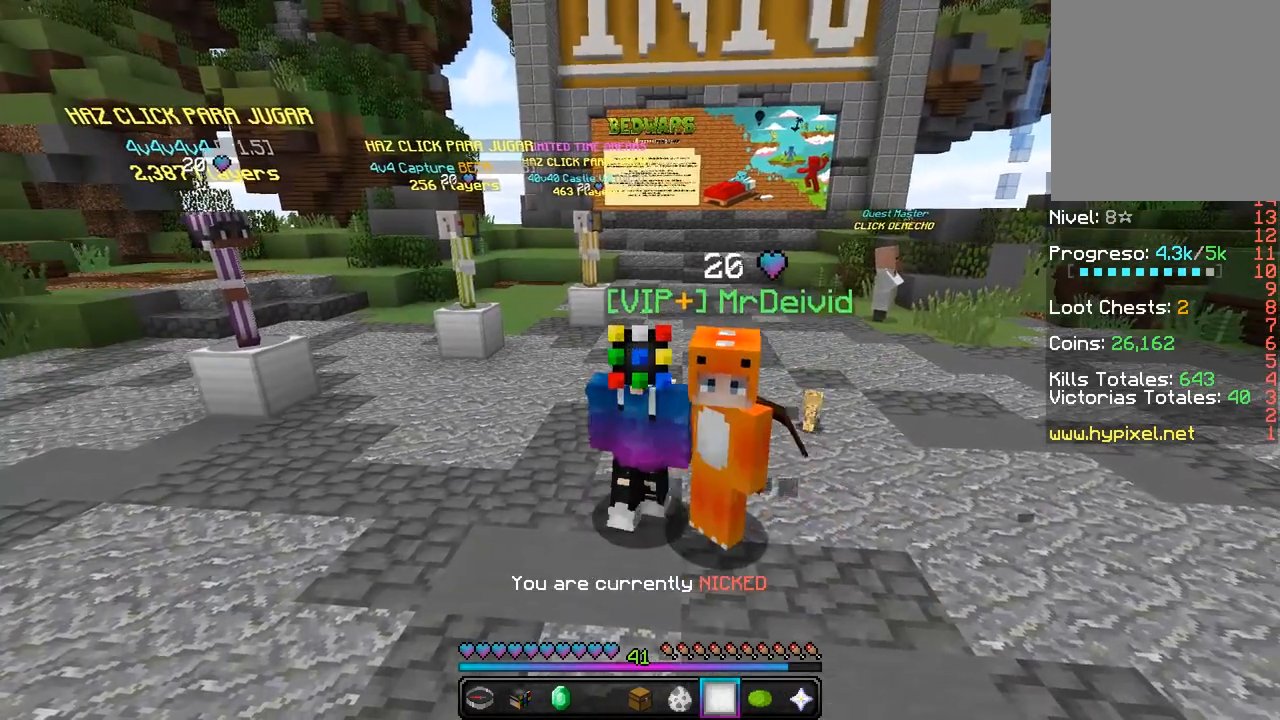
{"keys": [], "mouse": ["left"], "events": [[83, "a", "up"], [100, "mouse_left", "down"], [267, "mouse_left", "up"], [367, "mouse_left", "down"]]}
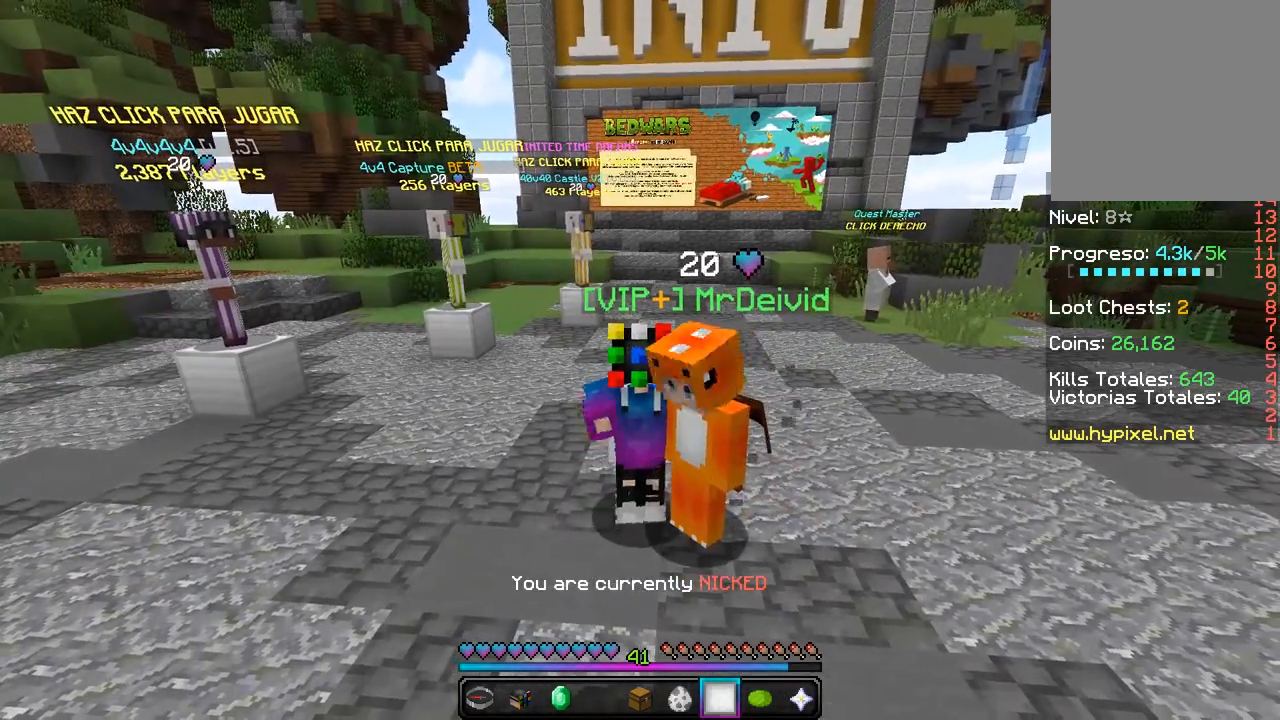
{"keys": [], "mouse": [], "events": [[33, "mouse_left", "up"], [83, "mouse_left", "down"], [233, "mouse_left", "up"], [350, "mouse_left", "down"], [500, "mouse_left", "up"]]}
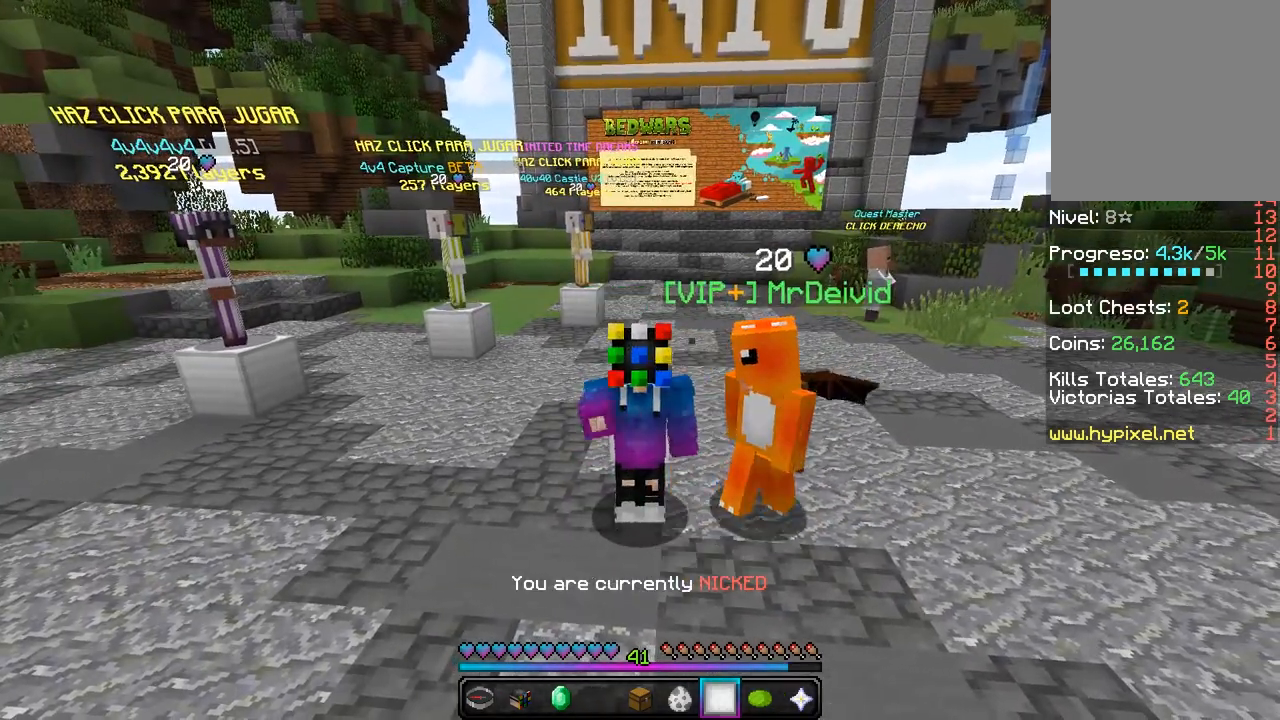
{"keys": [], "mouse": [], "events": [[67, "mouse_left", "down"], [217, "mouse_left", "up"]]}
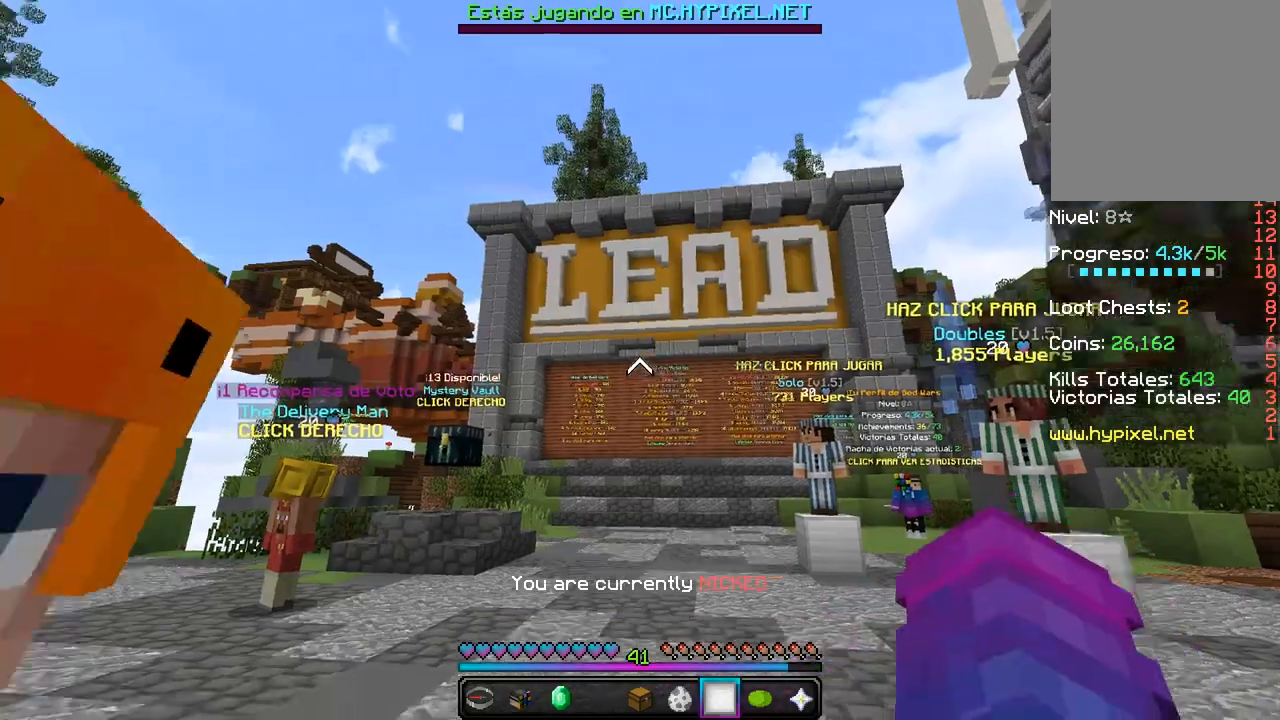
{"keys": [], "mouse": [], "events": [[117, "s", "down"], [417, "s", "up"]]}
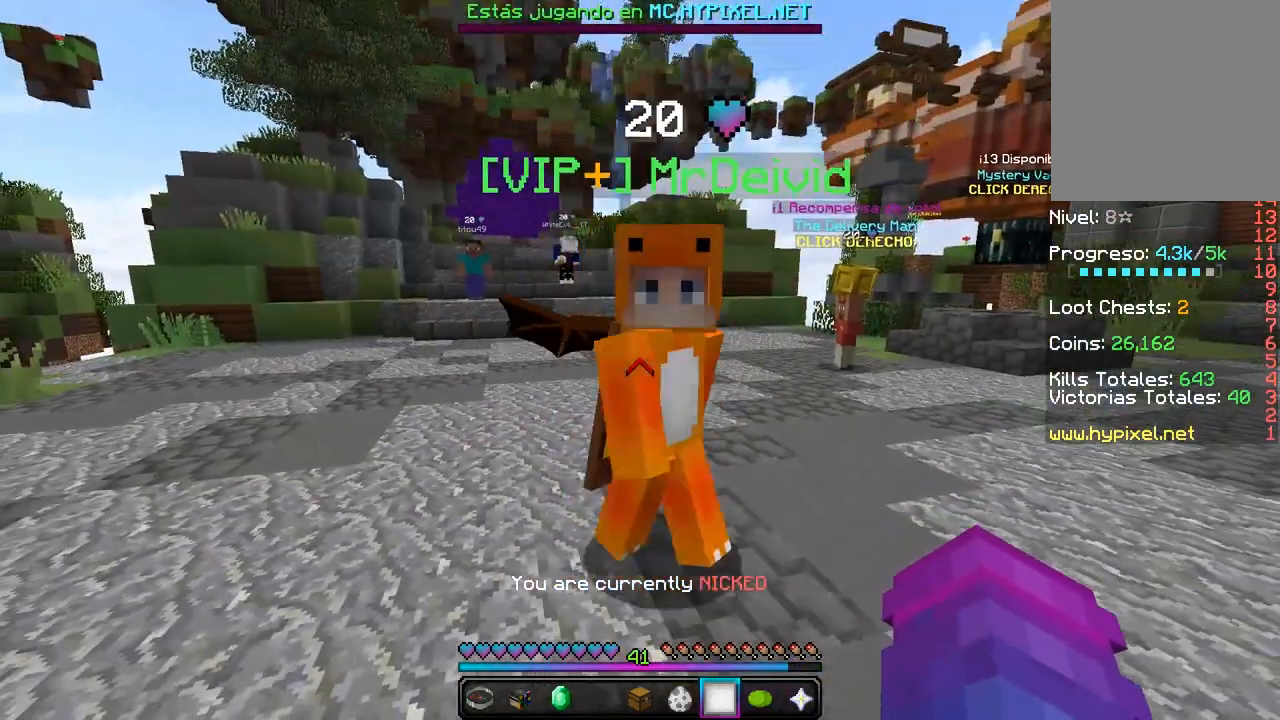
{"keys": [], "mouse": ["left"], "events": [[283, "w", "down"], [450, "mouse_left", "down"], [467, "w", "up"]]}
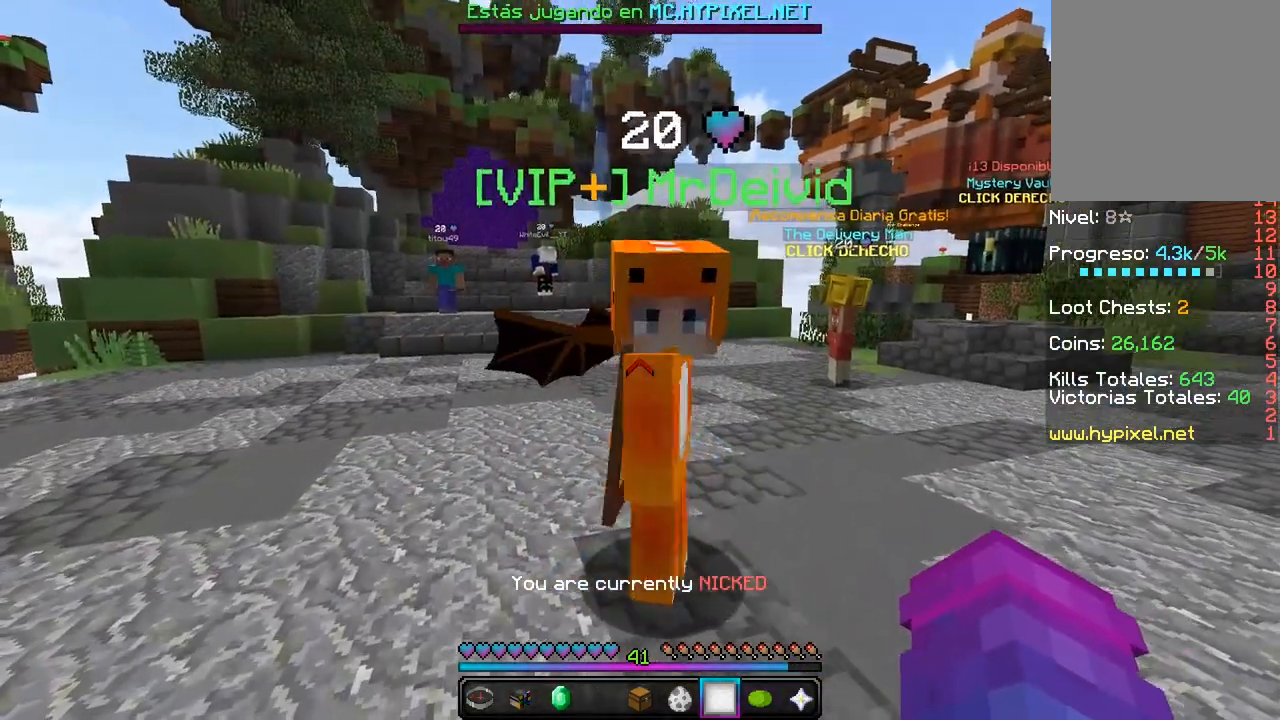
{"keys": [], "mouse": ["left"], "events": [[167, "mouse_left", "up"], [200, "mouse_left", "down"]]}
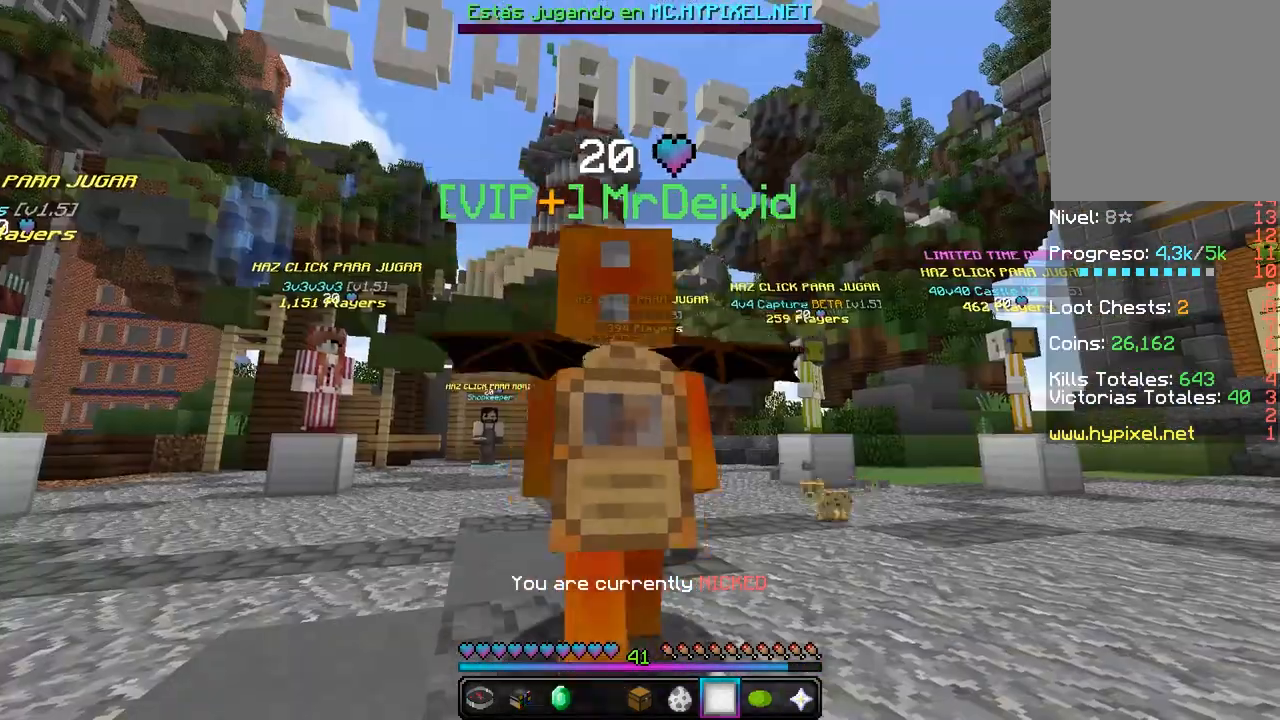
{"keys": [], "mouse": ["left"], "events": [[467, "mouse_left", "up"], [500, "mouse_left", "down"]]}
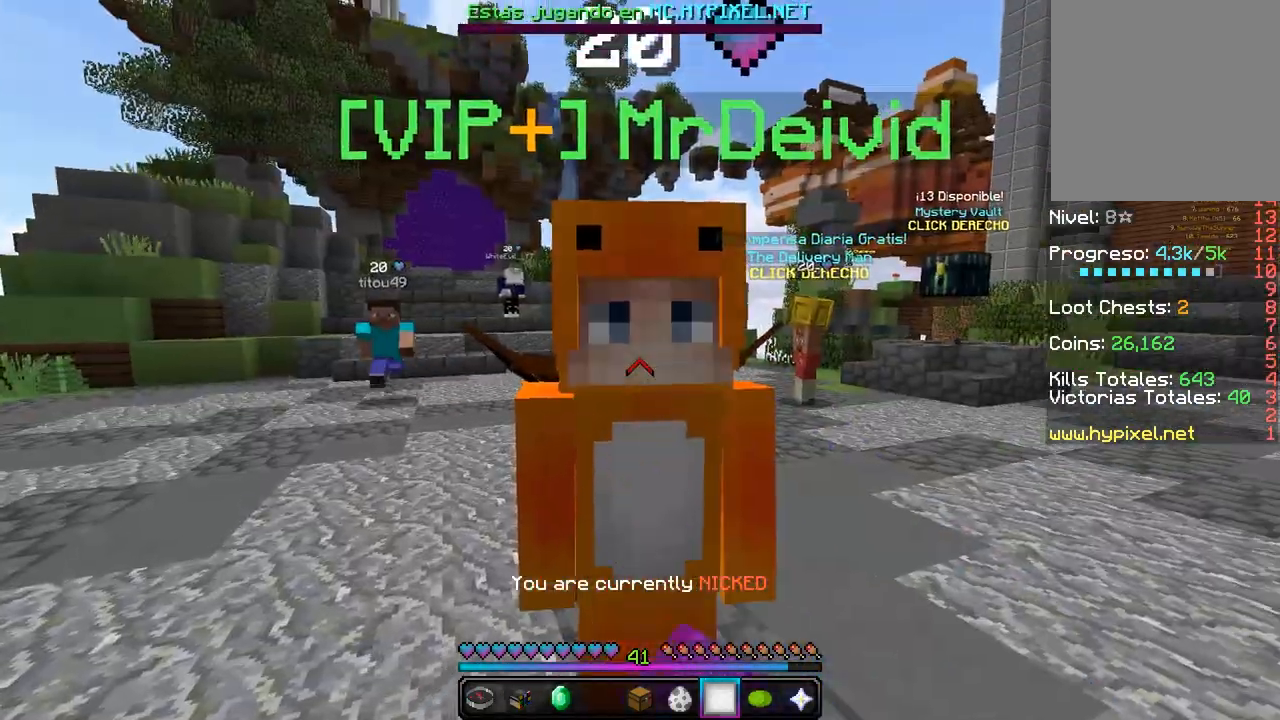
{"keys": [], "mouse": ["left"], "events": [[133, "s", "down"], [283, "s", "up"], [333, "mouse_left", "up"], [367, "mouse_left", "down"]]}
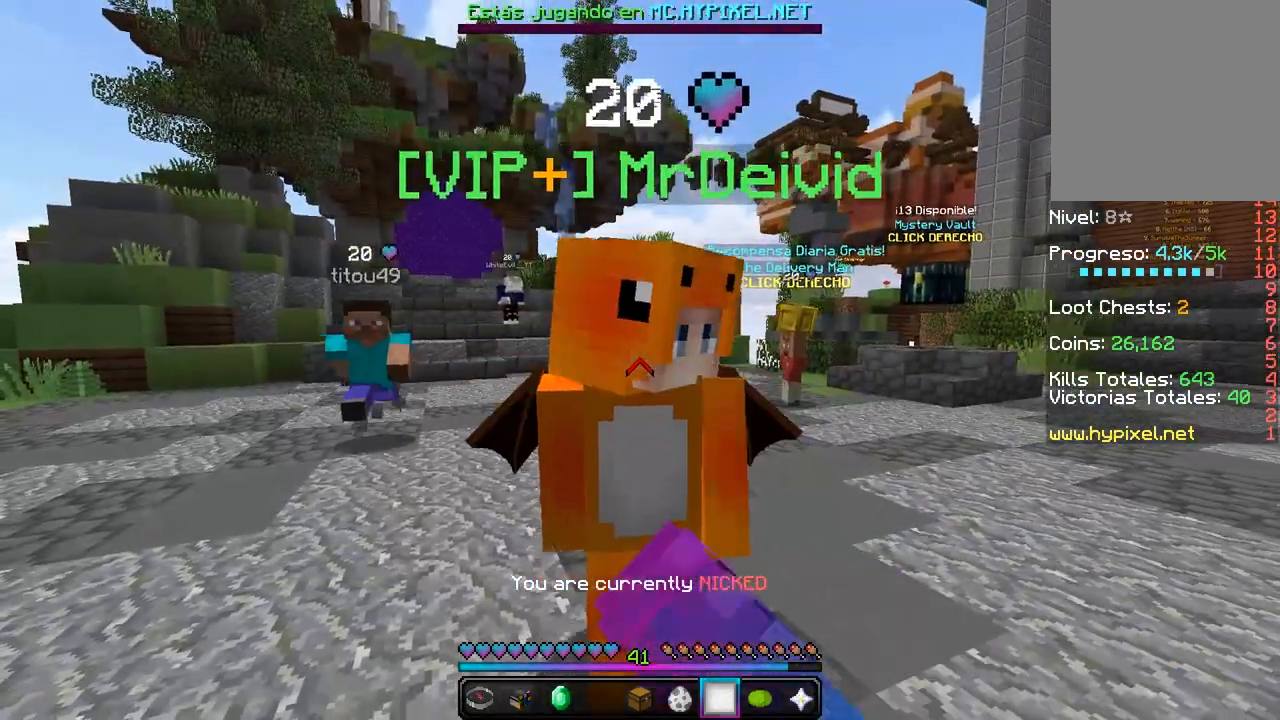
{"keys": [], "mouse": [], "events": [[33, "mouse_left", "up"], [83, "mouse_left", "down"], [267, "mouse_left", "up"], [333, "mouse_left", "down"], [467, "mouse_left", "up"]]}
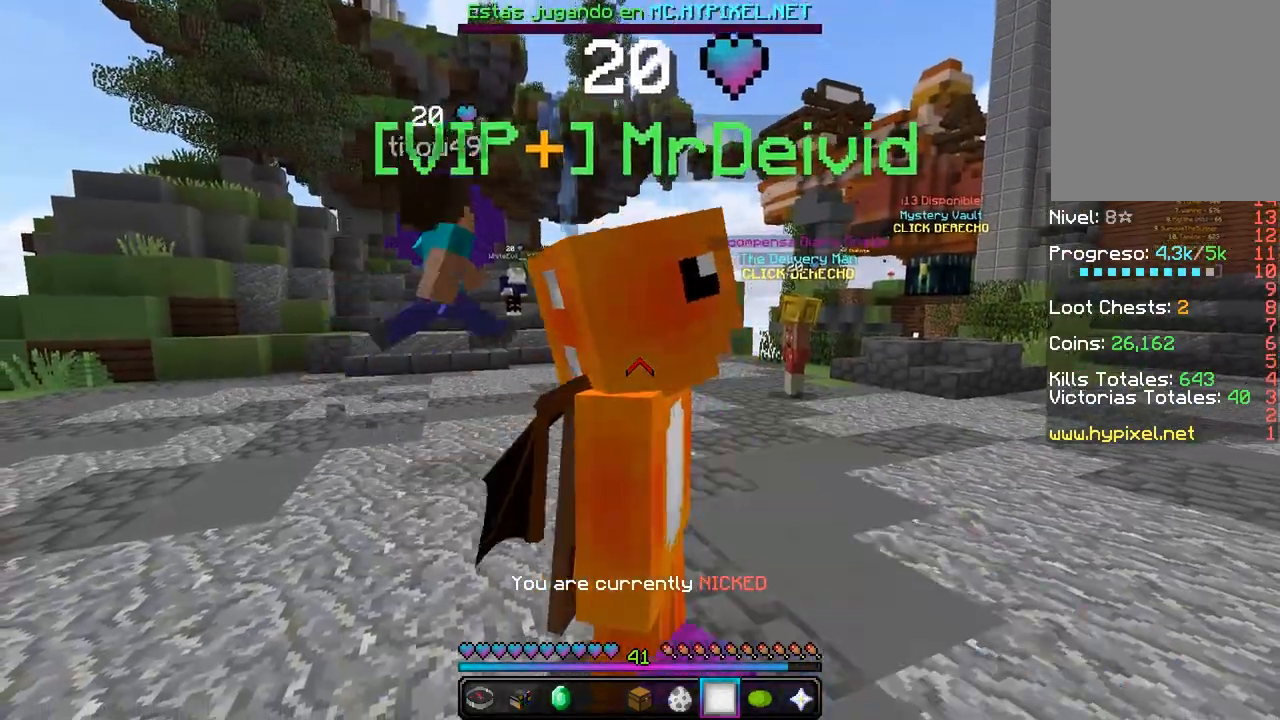
{"keys": [], "mouse": [], "events": [[17, "w", "down"], [217, "w", "up"]]}
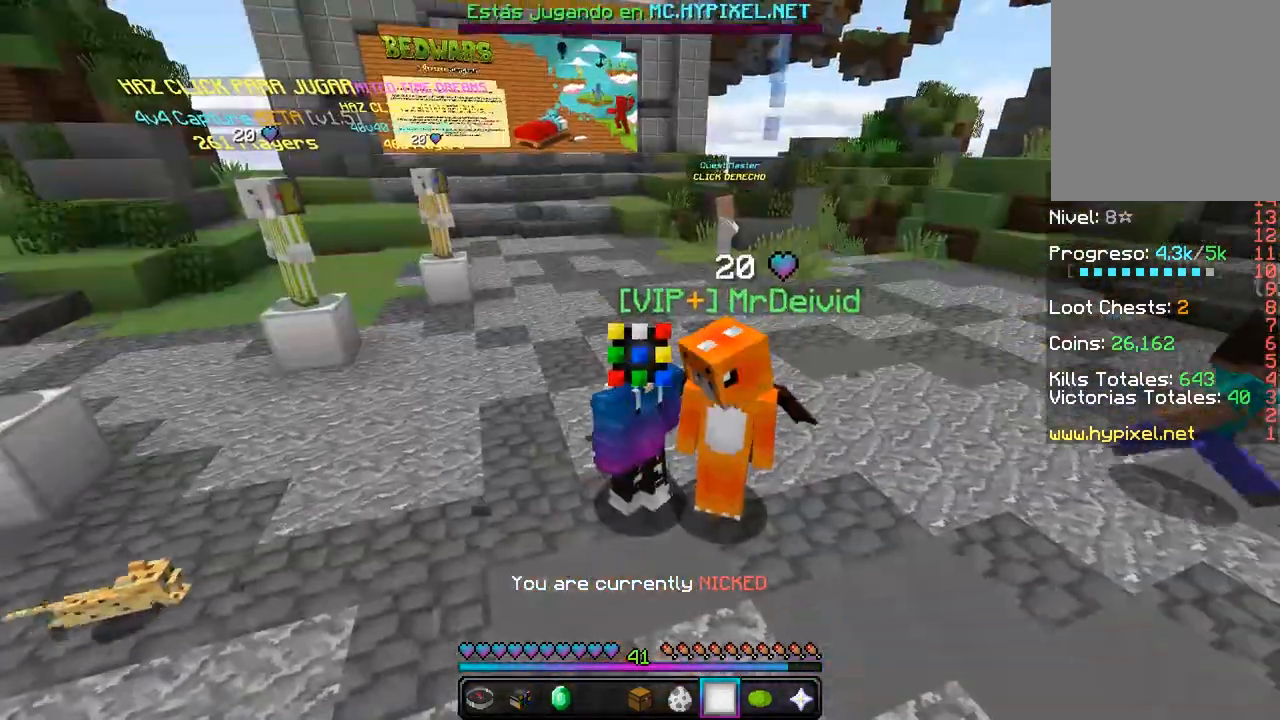
{"keys": [], "mouse": [], "events": []}
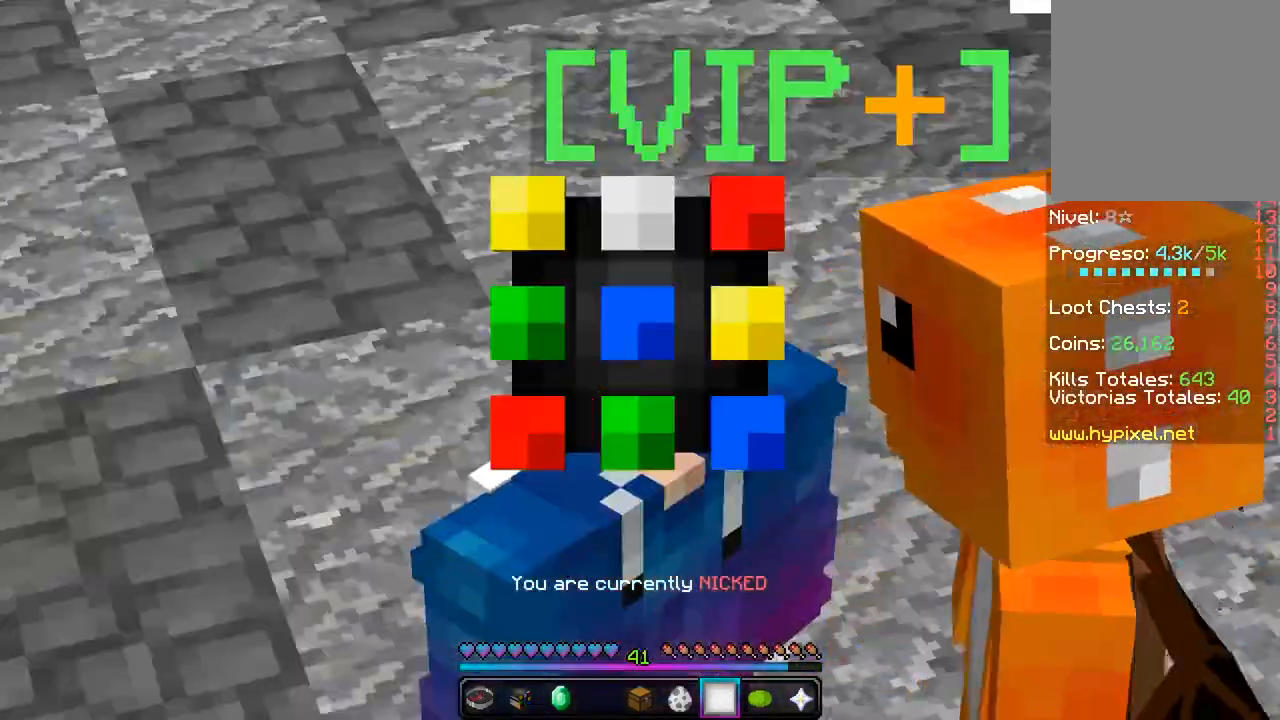
{"keys": [], "mouse": [], "events": []}
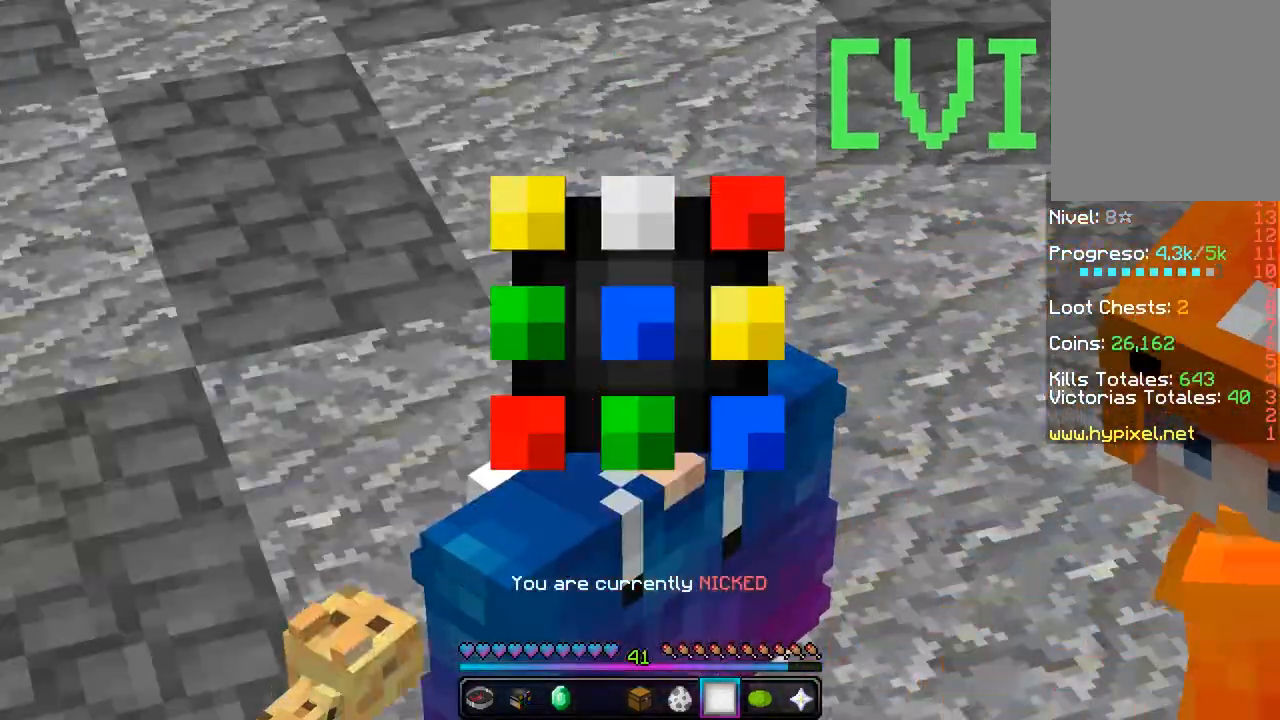
{"keys": [], "mouse": [], "events": []}
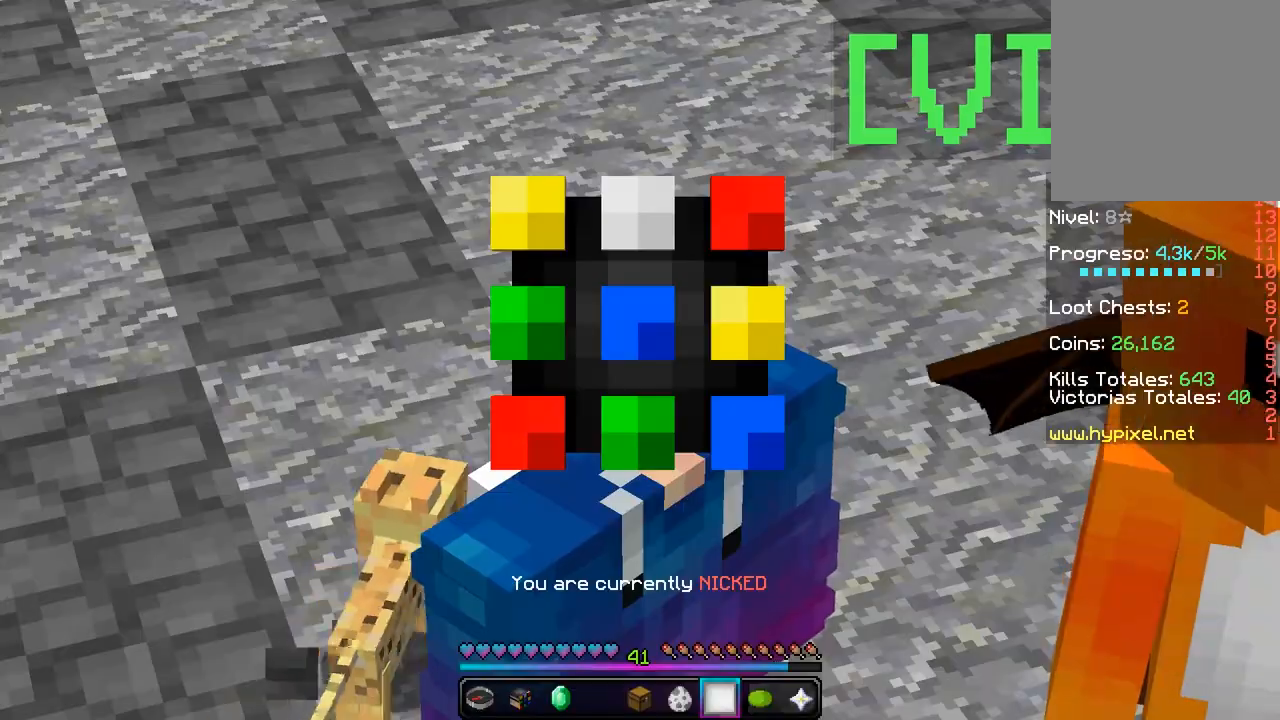
{"keys": [], "mouse": [], "events": []}
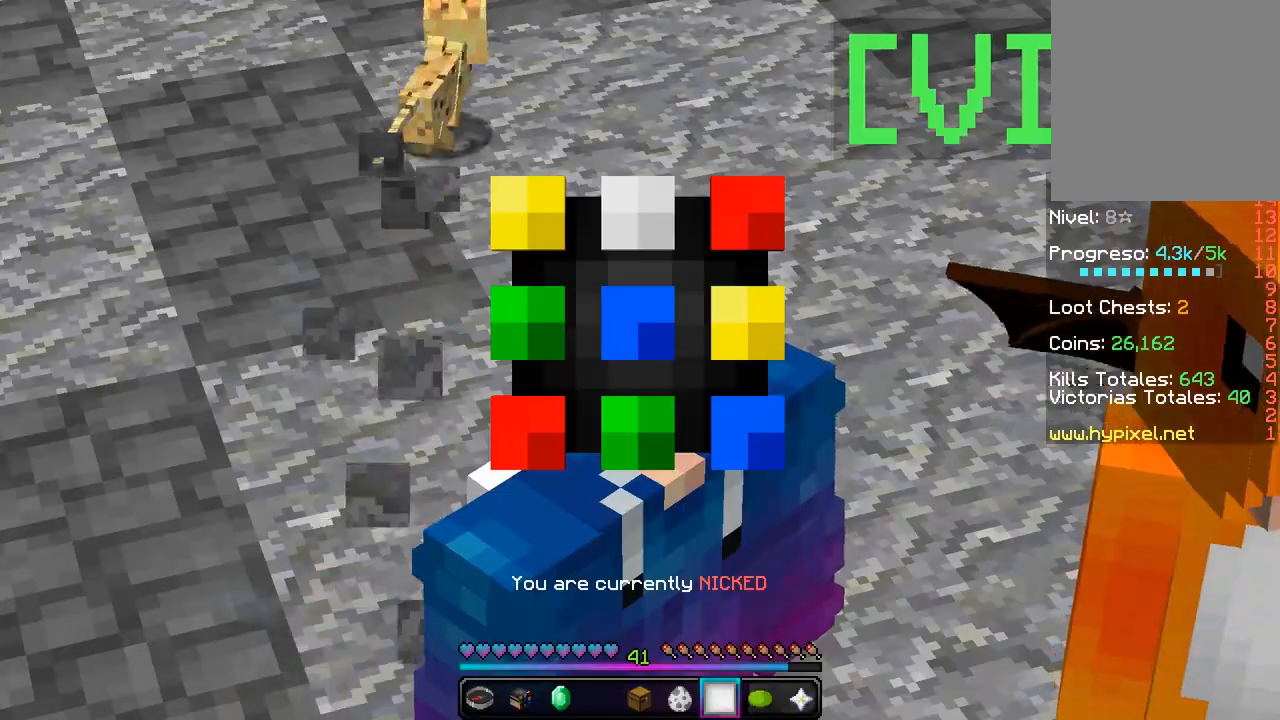
{"keys": [], "mouse": [], "events": []}
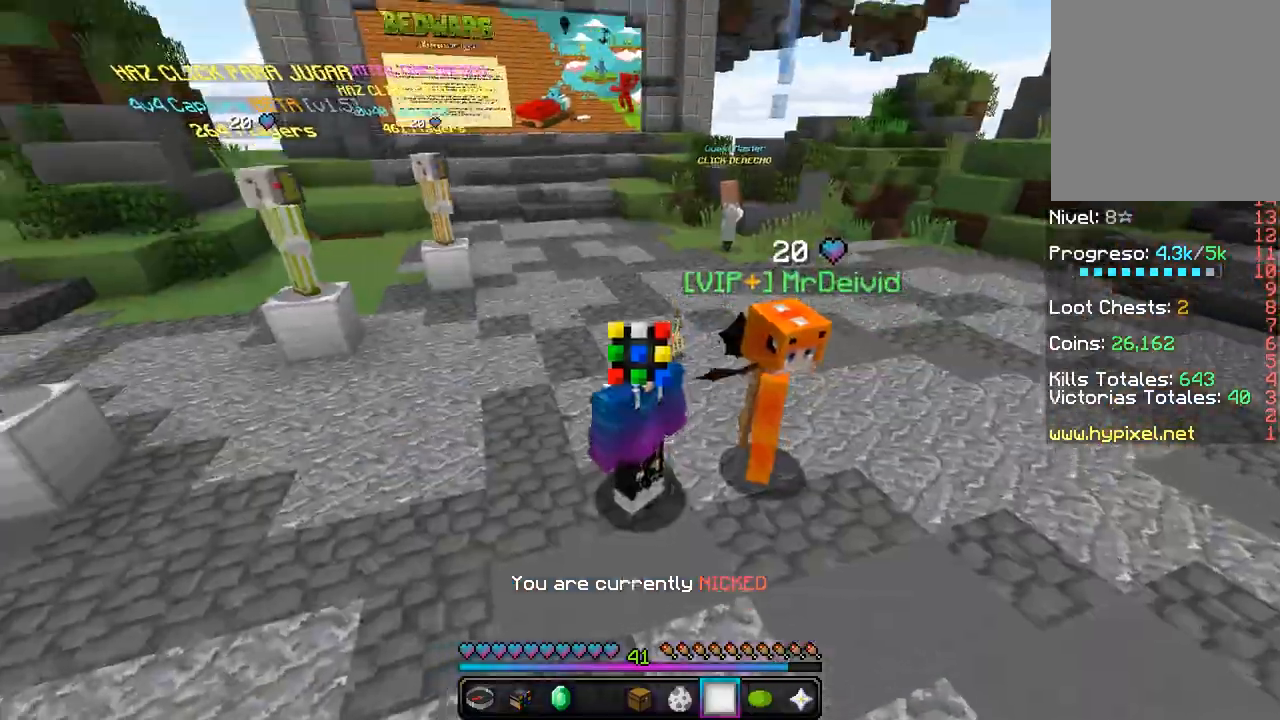
{"keys": ["w"], "mouse": ["left"], "events": [[150, "mouse_left", "down"], [250, "w", "down"]]}
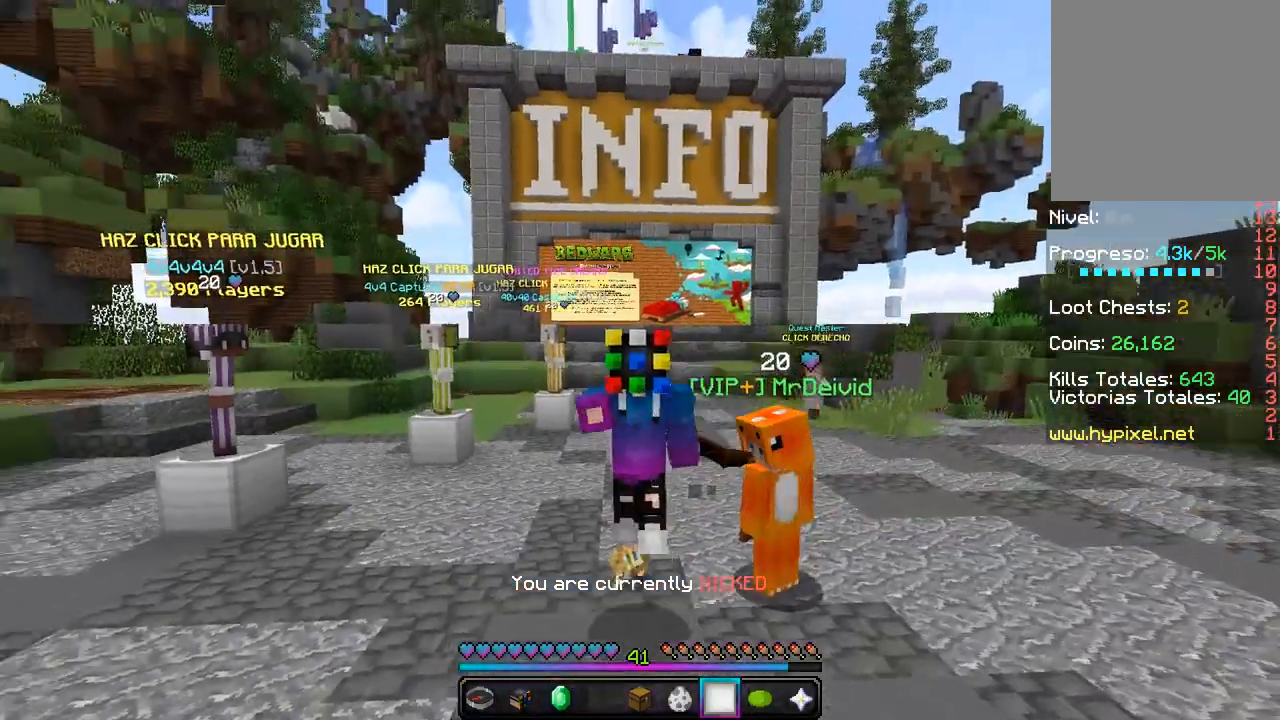
{"keys": ["w"], "mouse": [], "events": [[17, "mouse_left", "up"], [50, "mouse_left", "down"], [383, "mouse_left", "up"]]}
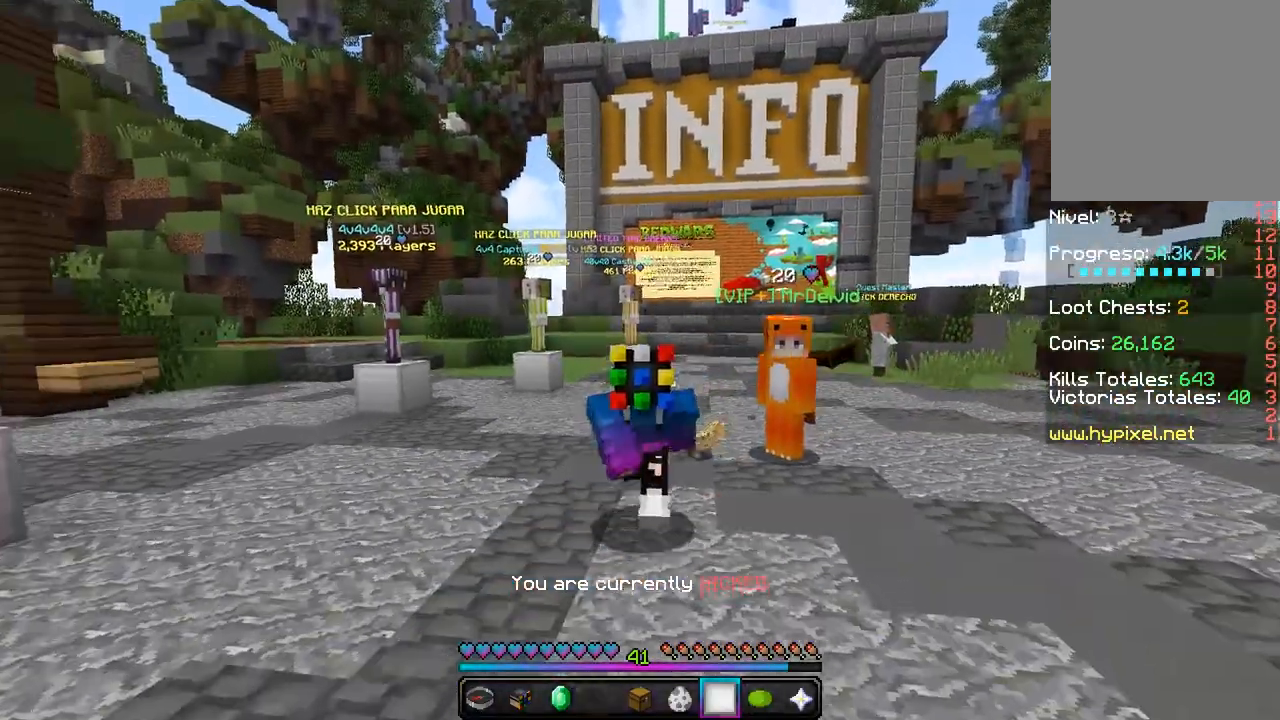
{"keys": ["w"], "mouse": [], "events": []}
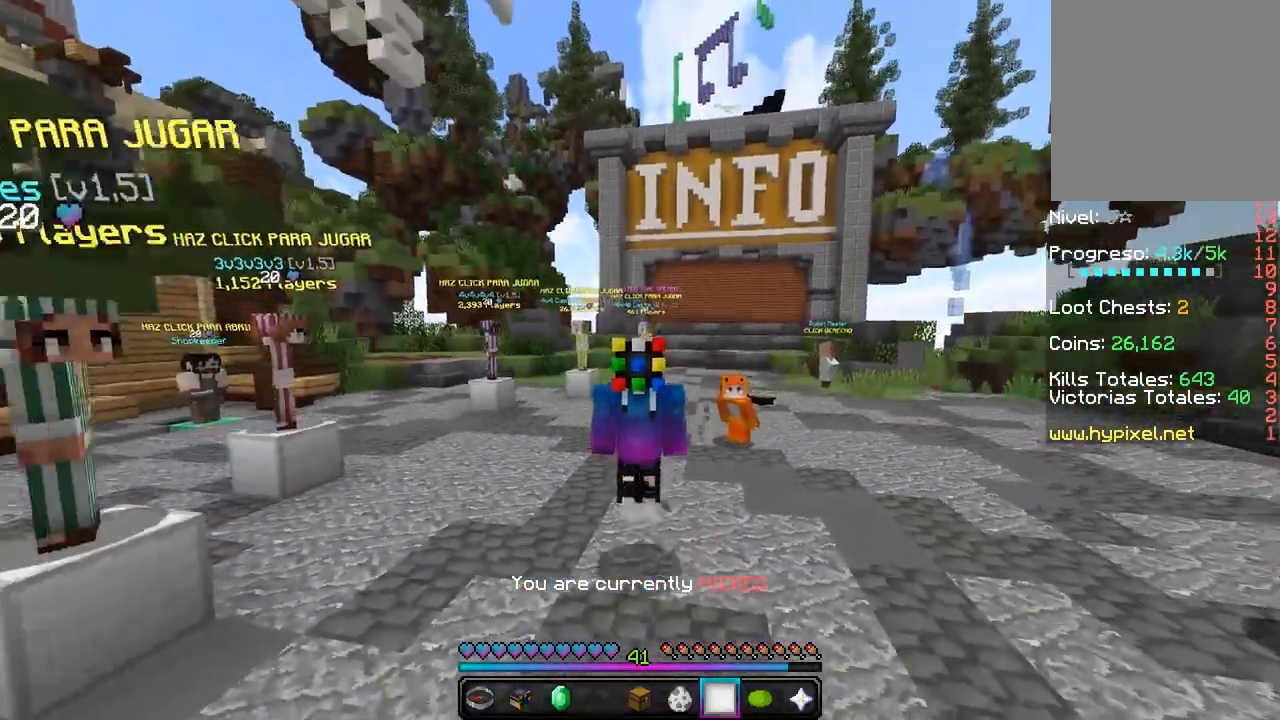
{"keys": ["w"], "mouse": [], "events": []}
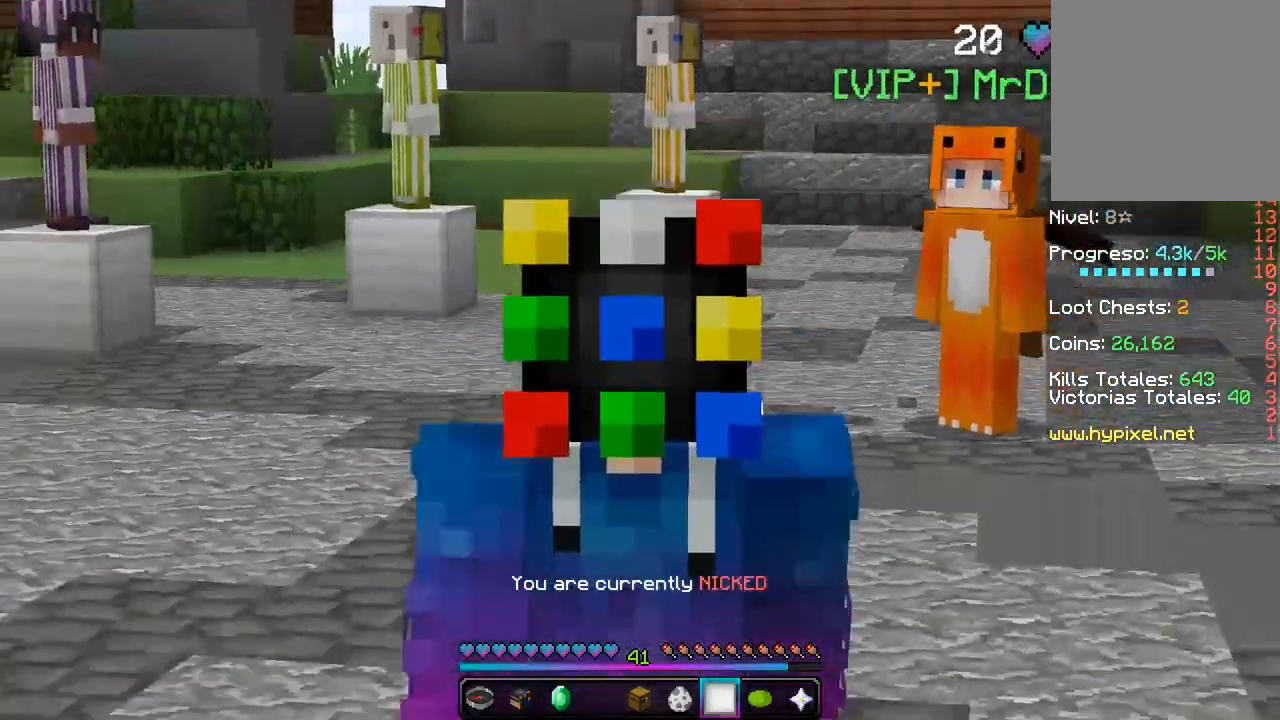
{"keys": ["s"], "mouse": [], "events": [[133, "mouse_left", "down"], [200, "w", "up"], [383, "mouse_left", "up"], [450, "s", "down"]]}
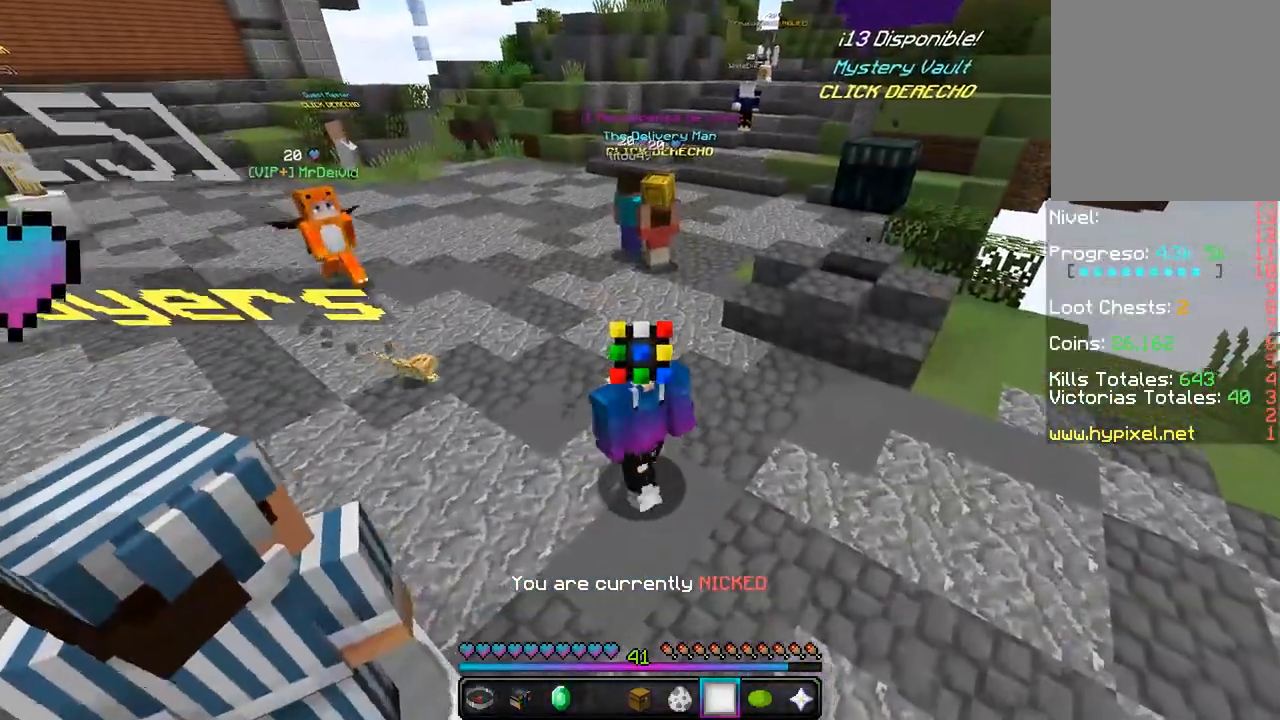
{"keys": ["s"], "mouse": [], "events": []}